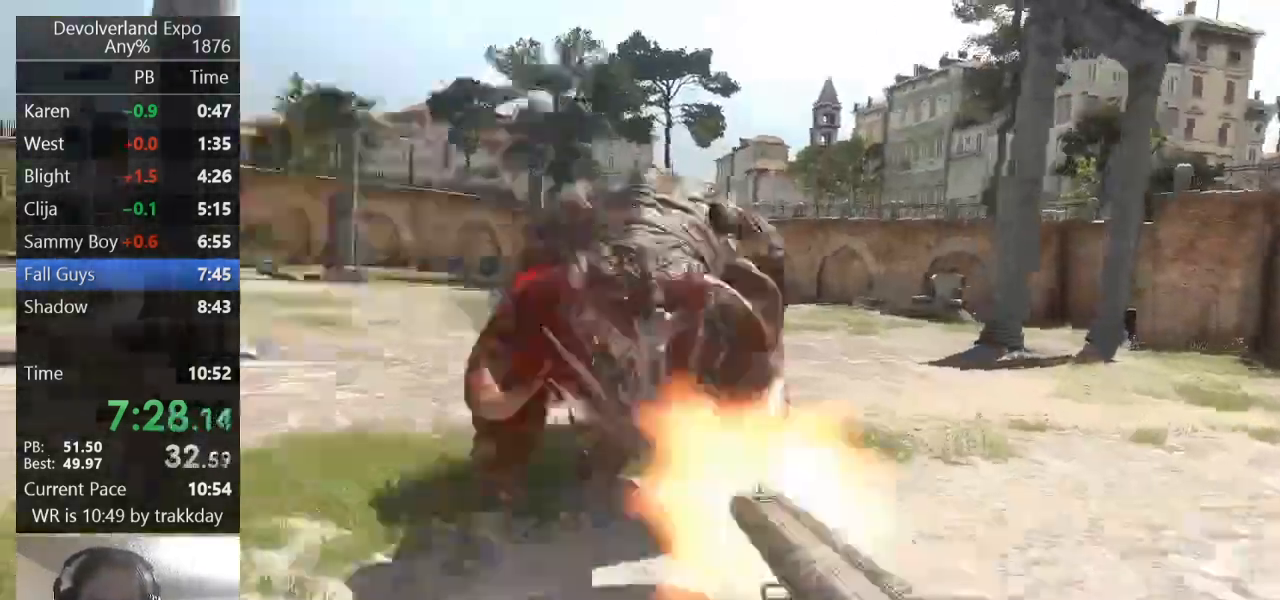
Gameplay with keyboard; each line is a JSON object with the keys held at the frame after it. "events" lists presses ("down") and releases ("up") of "a", "ctrl", "d", "e", "s", "shift", "space" and "w" between this image and that frame as [ms after this image, input, new state], when the widget could be followed in between. No other keys are recorded. Mouse input is not recorded.
{"keys": [], "events": []}
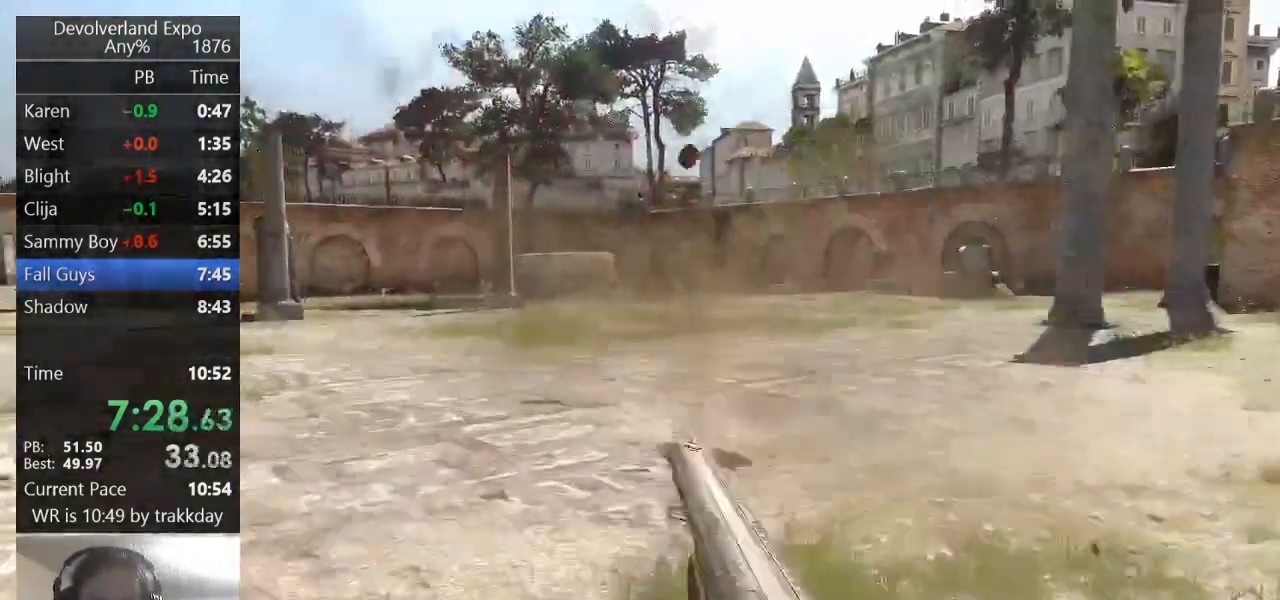
{"keys": [], "events": []}
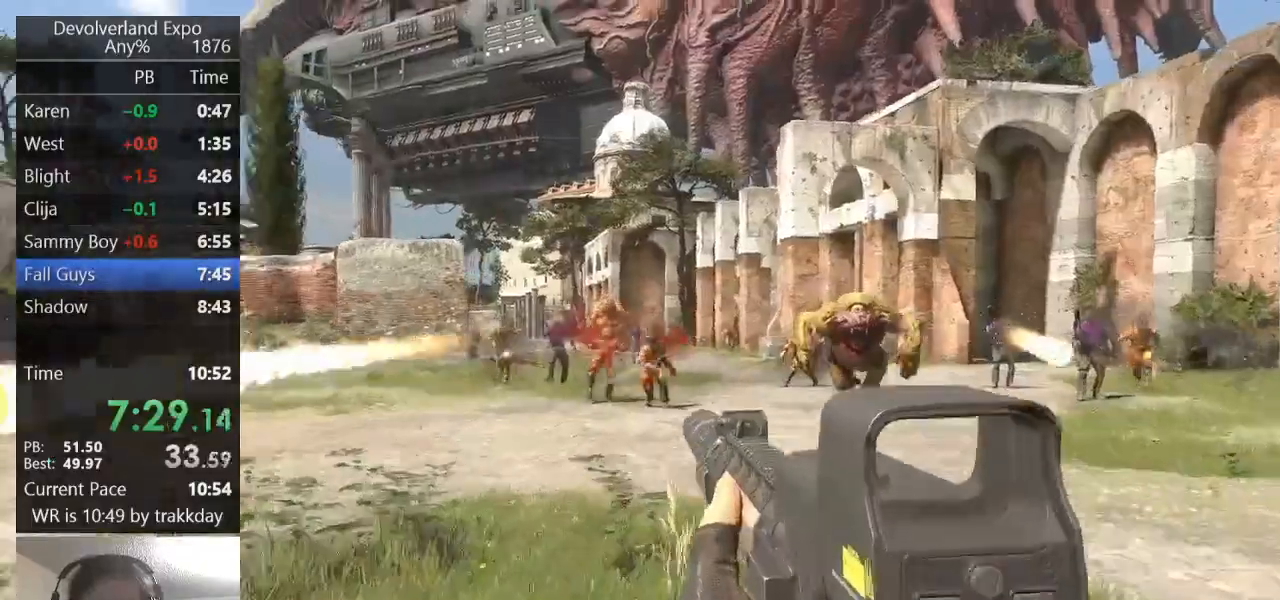
{"keys": [], "events": []}
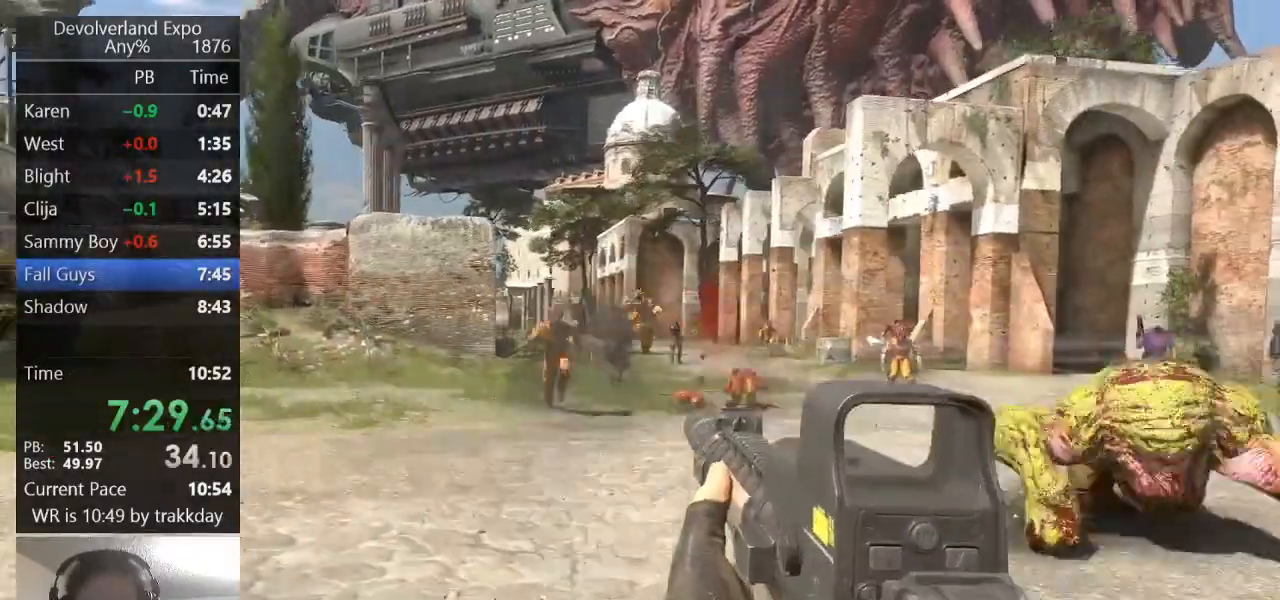
{"keys": [], "events": []}
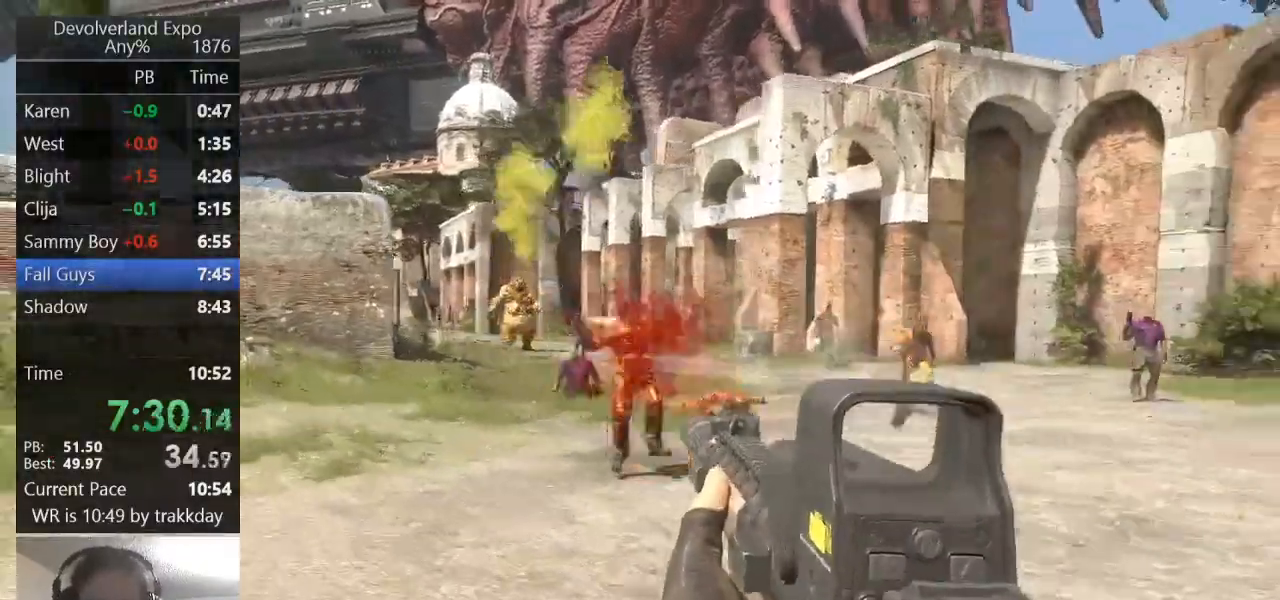
{"keys": [], "events": []}
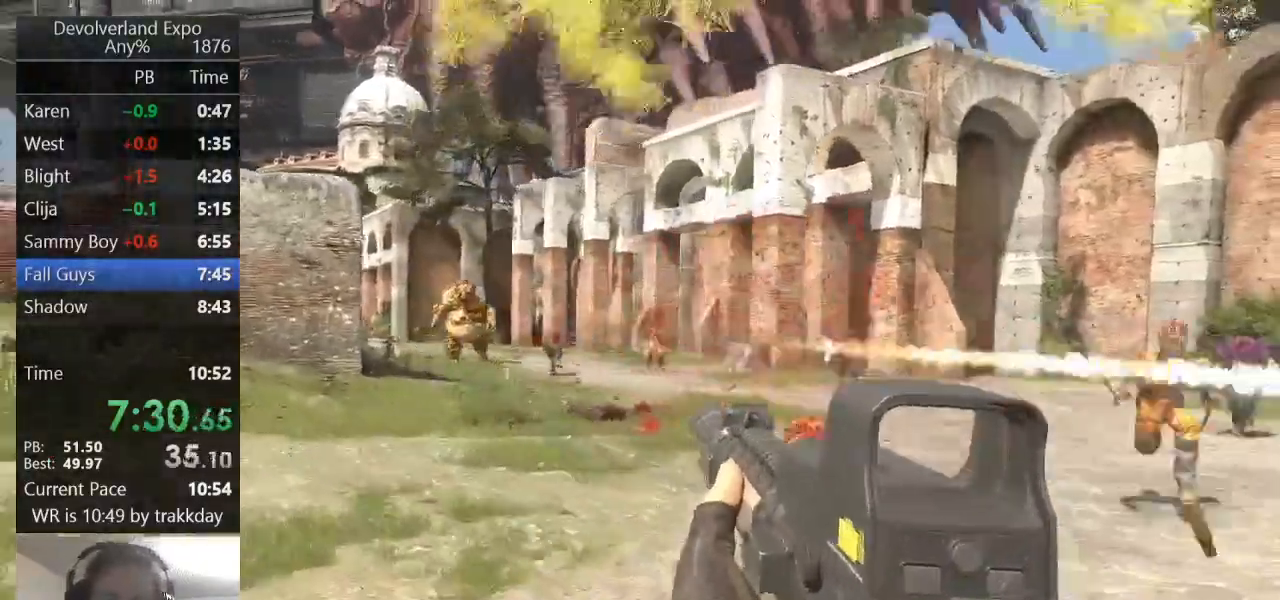
{"keys": [], "events": []}
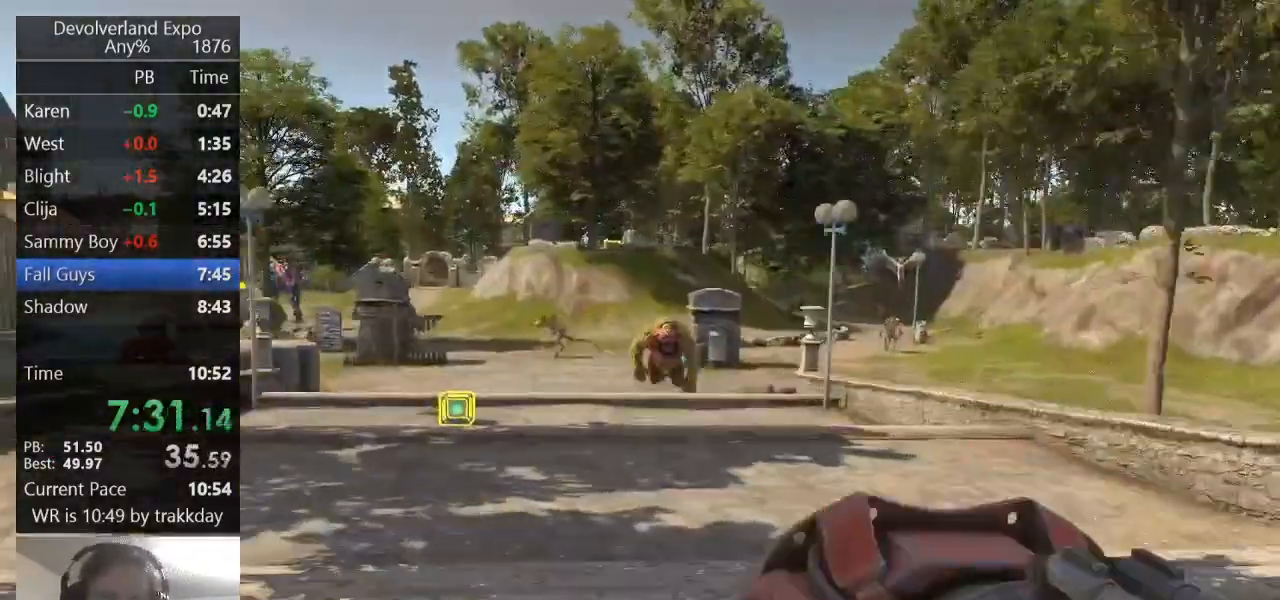
{"keys": [], "events": []}
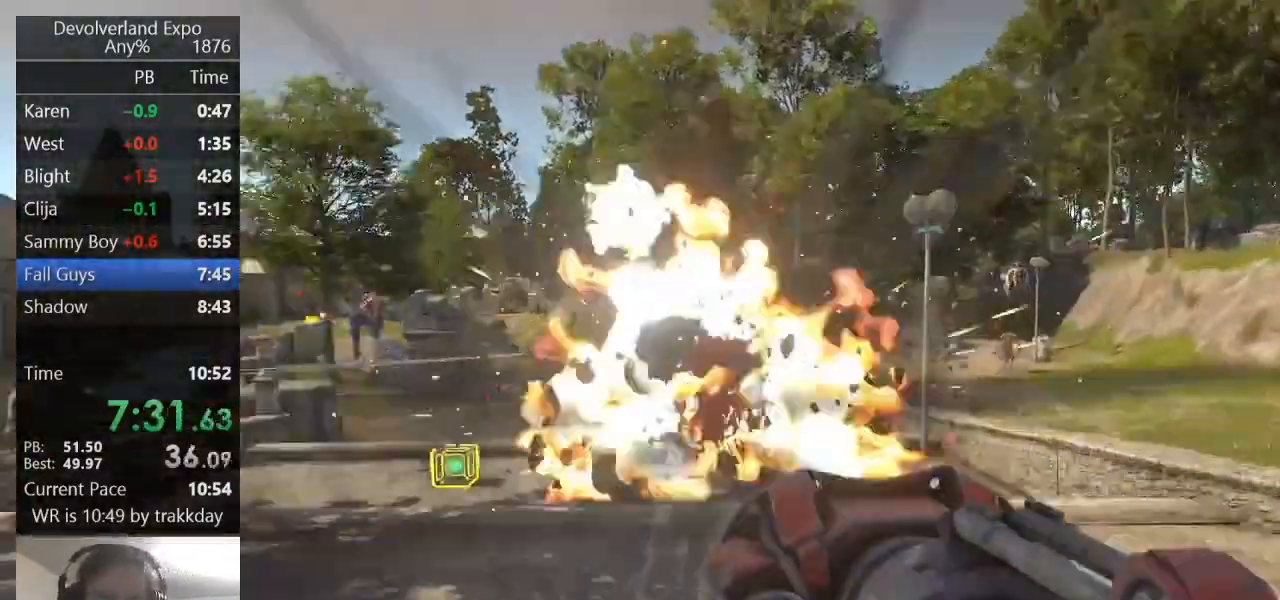
{"keys": ["e"], "events": [[433, "e", "down"]]}
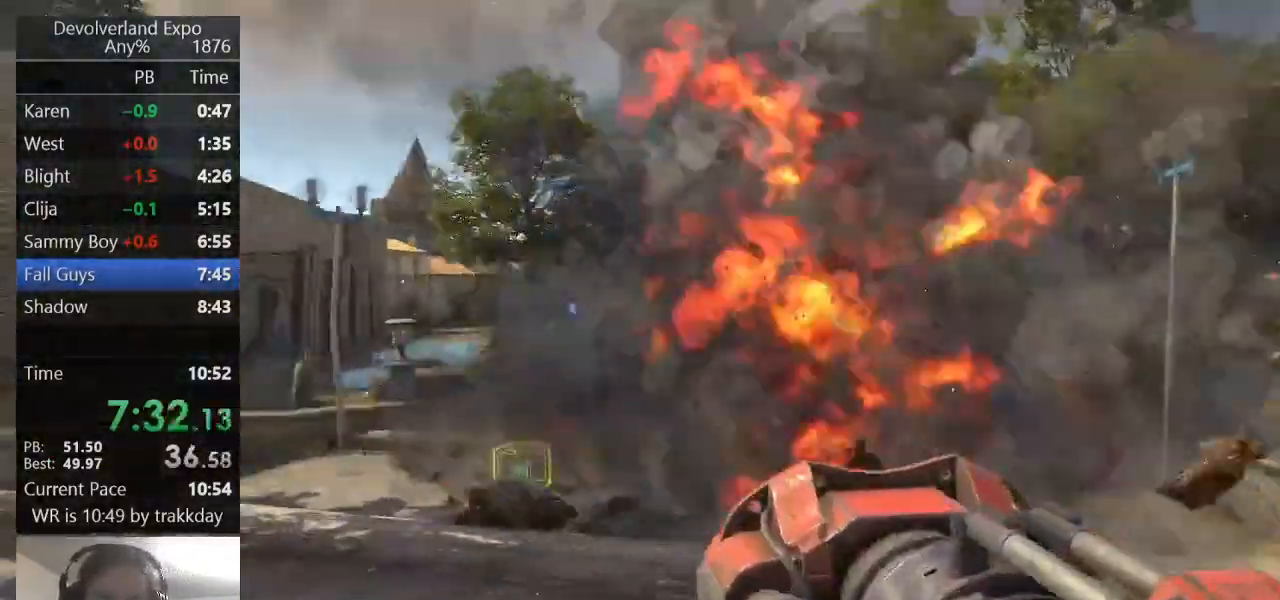
{"keys": ["d", "shift", "w"], "events": [[67, "e", "up"], [267, "d", "down"], [367, "w", "down"], [400, "shift", "down"]]}
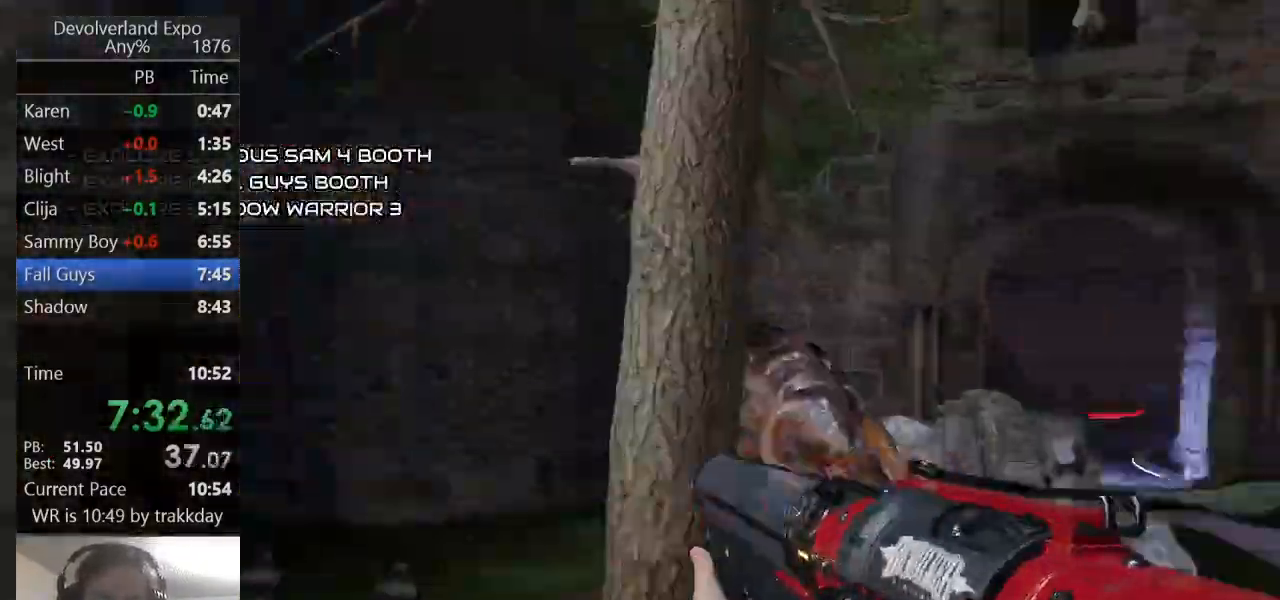
{"keys": ["a", "shift", "w"], "events": [[33, "a", "down"], [33, "space", "down"], [167, "space", "up"], [233, "a", "up"], [233, "shift", "up"], [333, "d", "up"], [333, "shift", "down"], [367, "a", "down"]]}
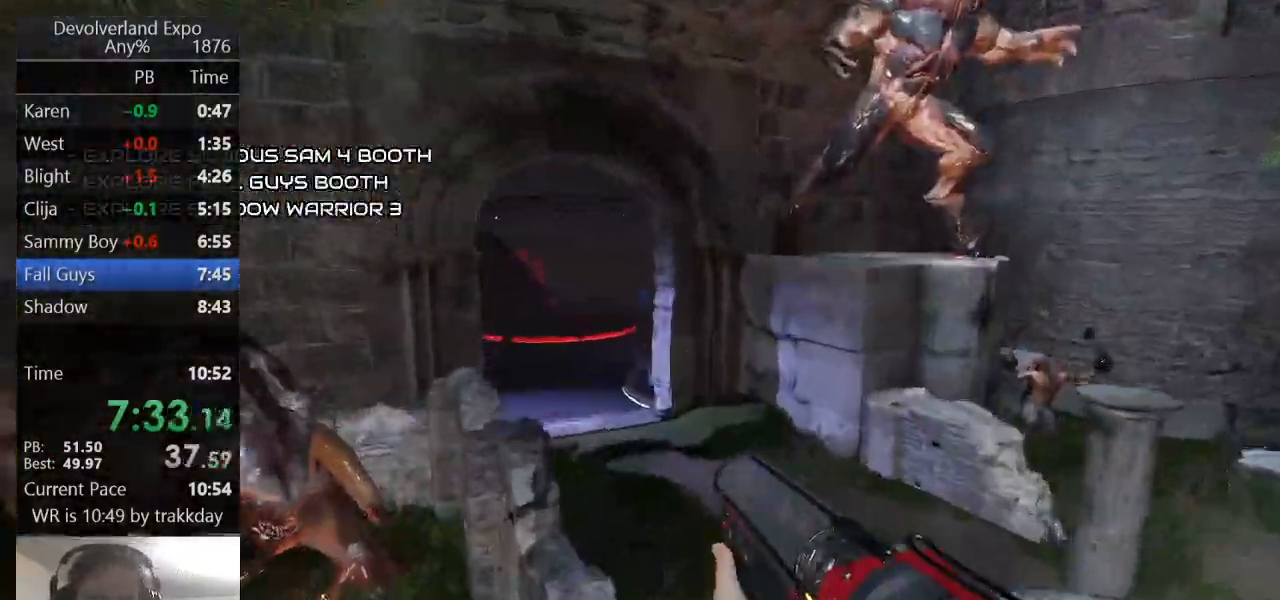
{"keys": ["shift", "w"], "events": [[67, "a", "up"], [67, "shift", "up"], [400, "shift", "down"]]}
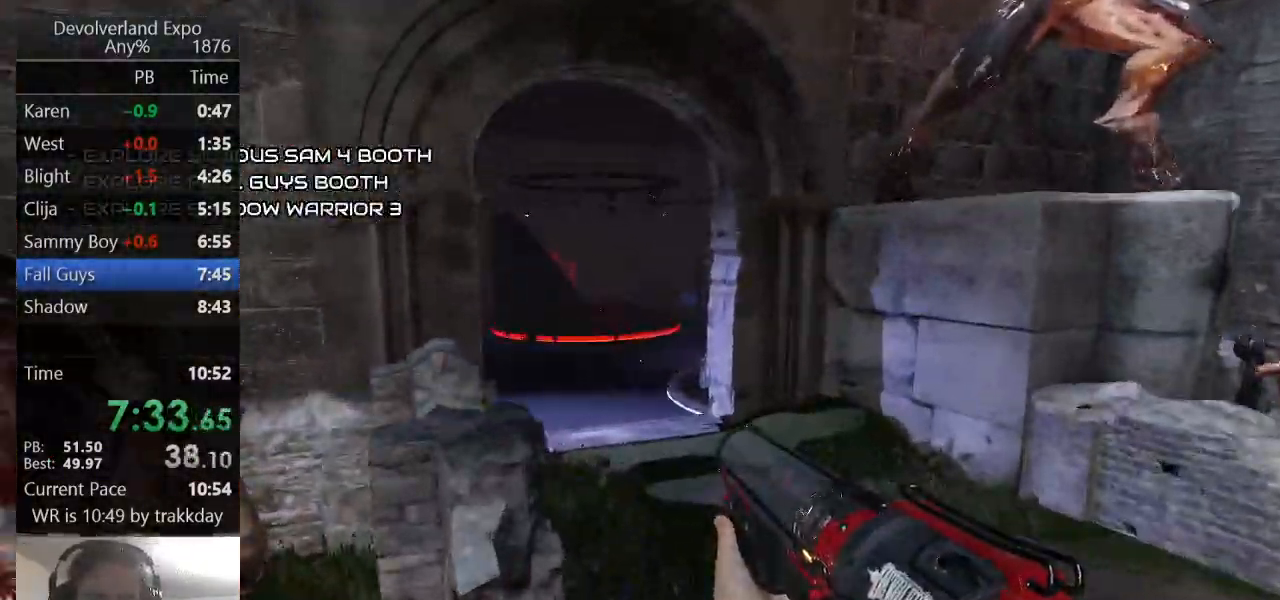
{"keys": ["shift", "w"], "events": [[133, "space", "down"], [200, "shift", "up"], [200, "space", "up"], [433, "shift", "down"]]}
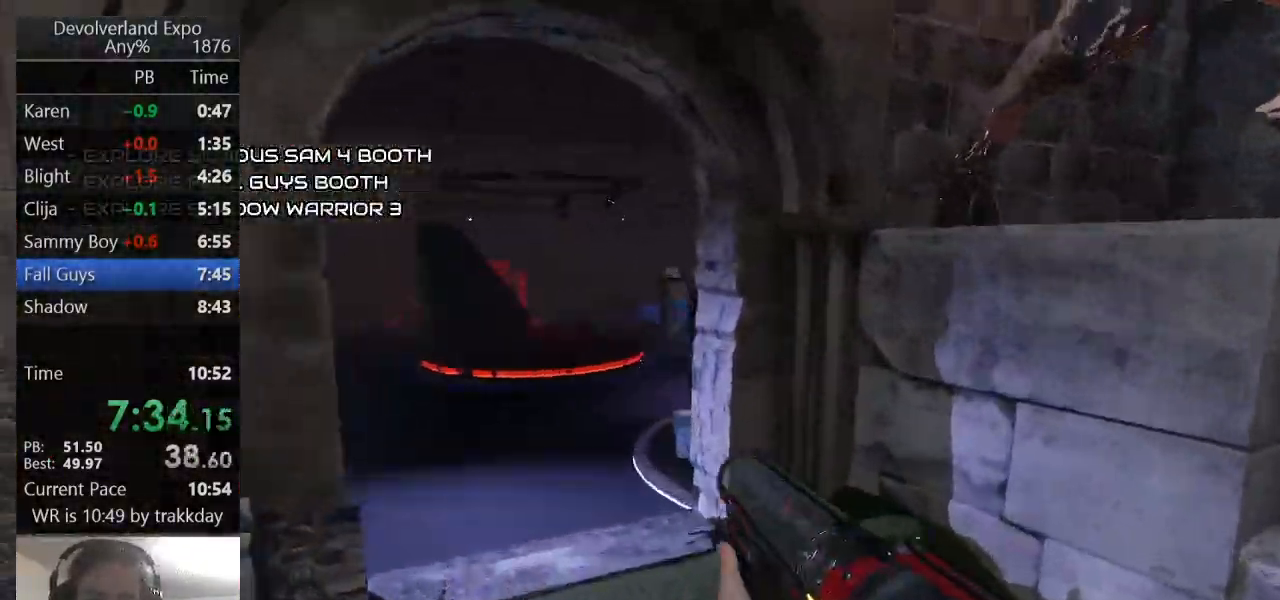
{"keys": ["w"], "events": [[100, "a", "down"], [167, "a", "up"], [167, "shift", "up"]]}
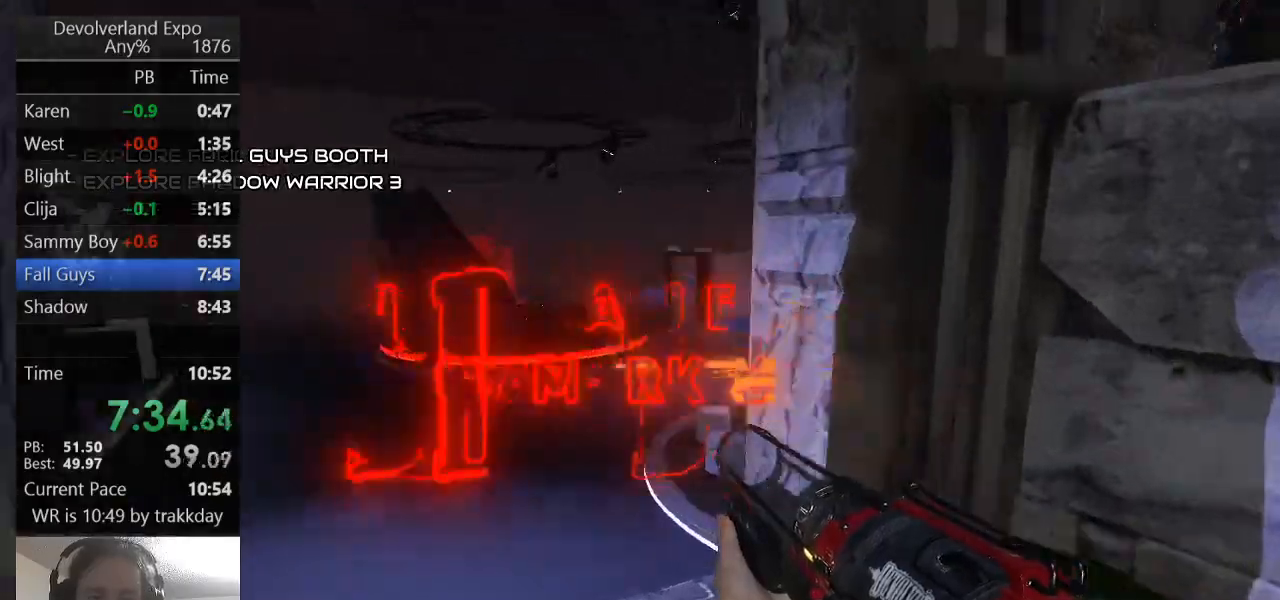
{"keys": ["w"], "events": [[100, "shift", "down"], [300, "space", "down"], [467, "shift", "up"], [467, "space", "up"]]}
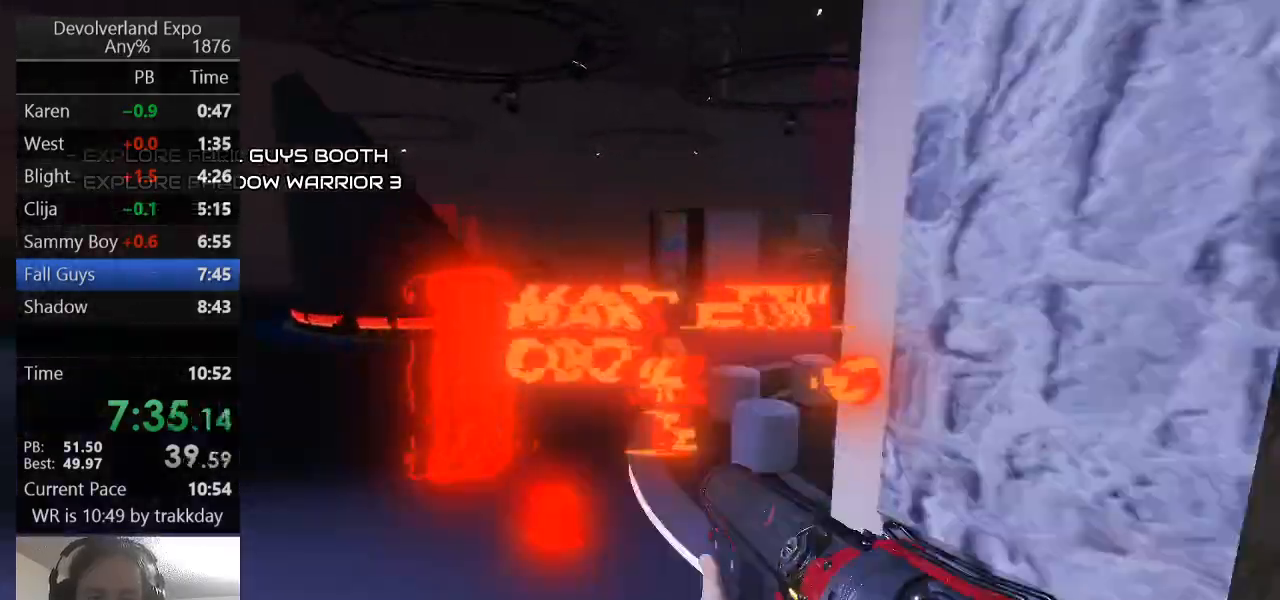
{"keys": ["w"], "events": [[200, "d", "down"], [200, "shift", "down"], [367, "d", "up"], [400, "shift", "up"]]}
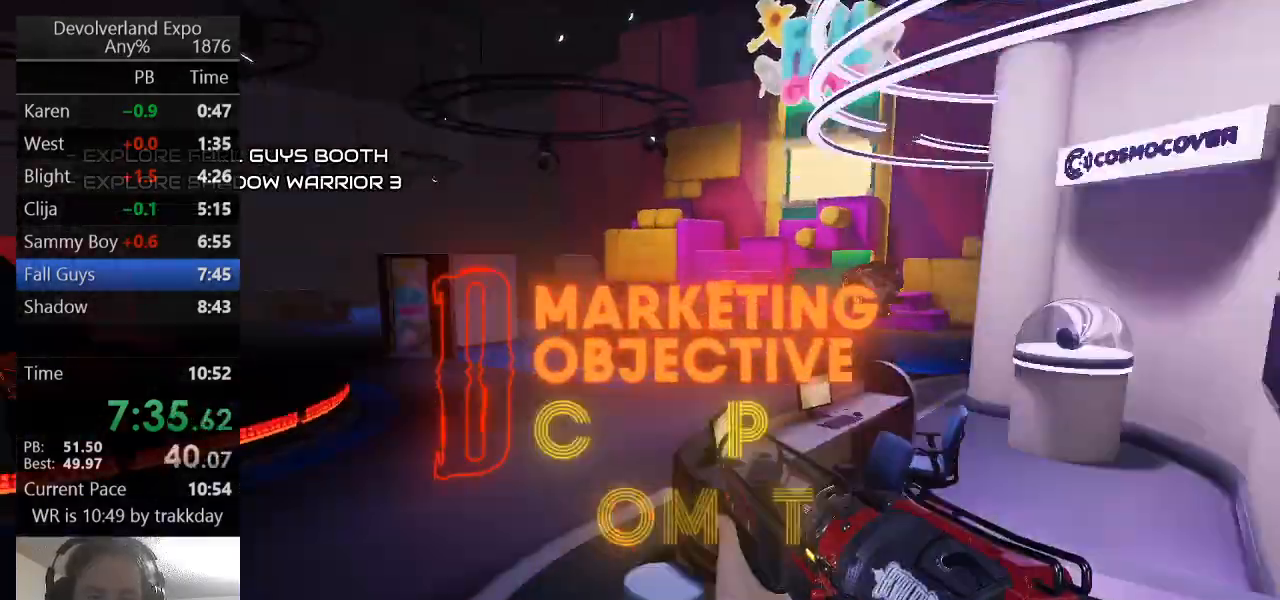
{"keys": ["shift", "w"], "events": [[167, "shift", "down"], [233, "space", "down"], [367, "shift", "up"], [367, "space", "up"], [500, "shift", "down"]]}
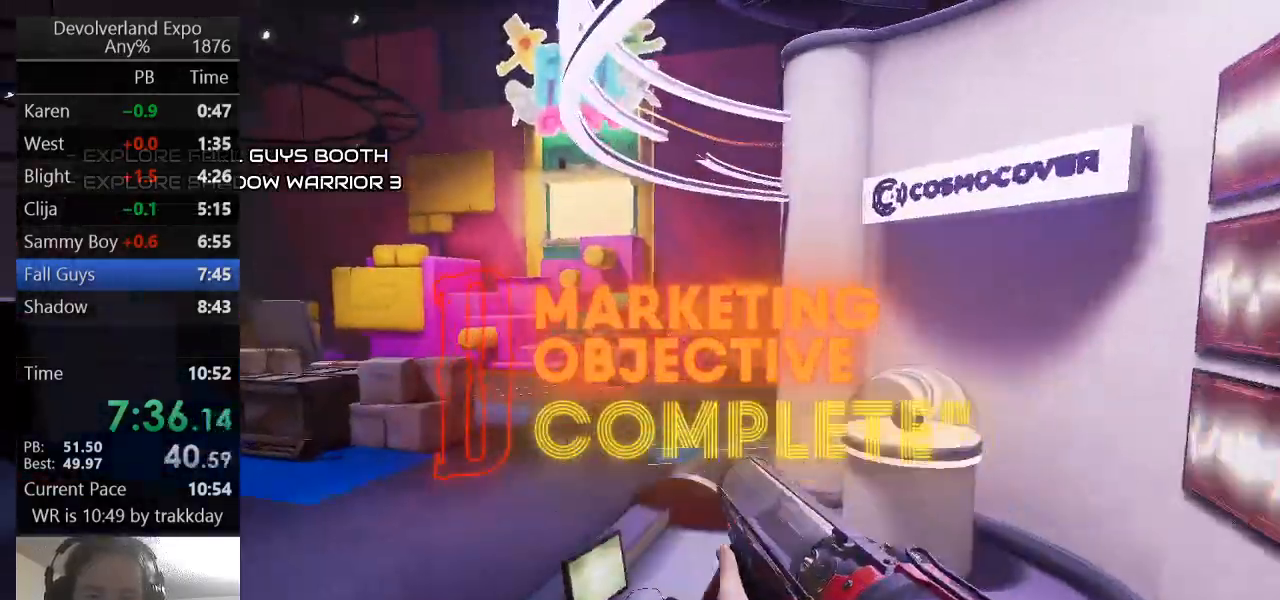
{"keys": ["shift", "space", "w"], "events": [[67, "space", "down"], [200, "shift", "up"], [200, "space", "up"], [333, "shift", "down"], [433, "space", "down"]]}
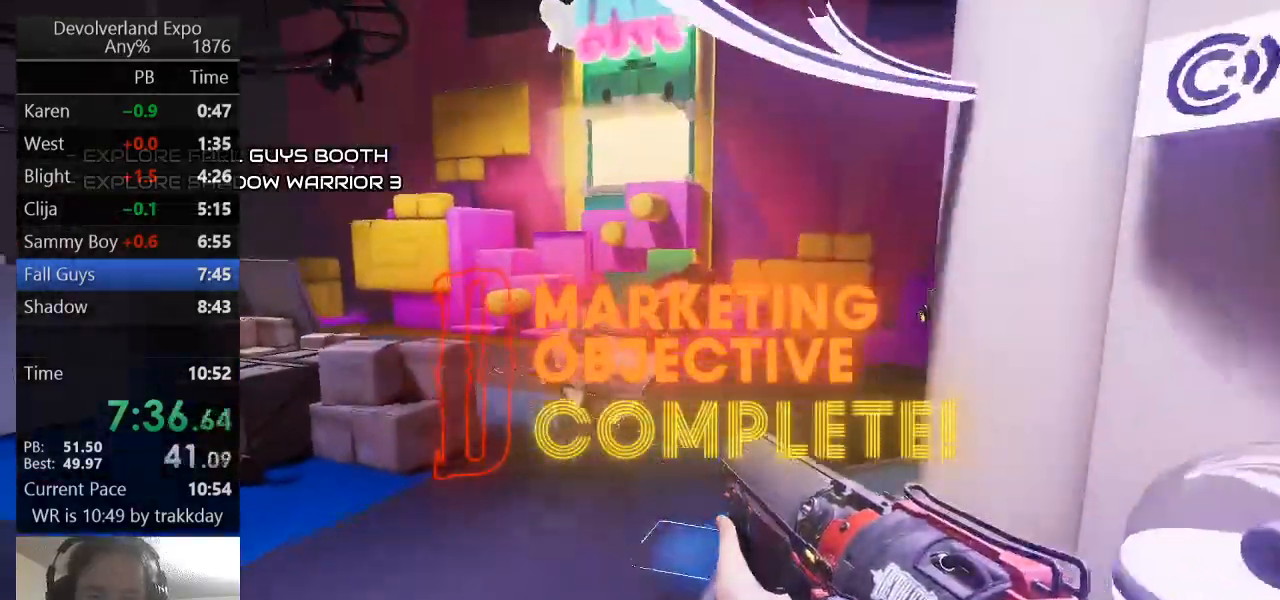
{"keys": ["d", "w"], "events": [[33, "space", "up"], [67, "a", "down"], [67, "space", "down"], [200, "d", "down"], [200, "shift", "up"], [200, "space", "up"], [267, "a", "up"], [267, "space", "down"], [400, "space", "up"]]}
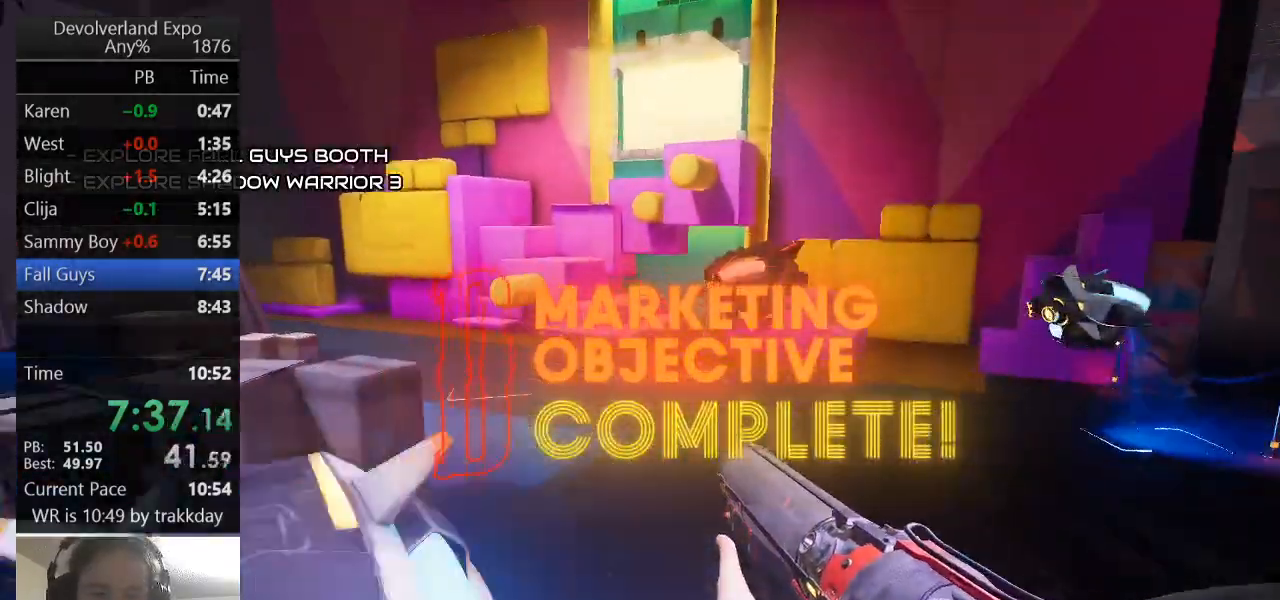
{"keys": ["w"], "events": [[33, "shift", "down"], [133, "a", "down"], [167, "d", "up"], [233, "space", "down"], [400, "a", "up"], [400, "shift", "up"], [400, "space", "up"]]}